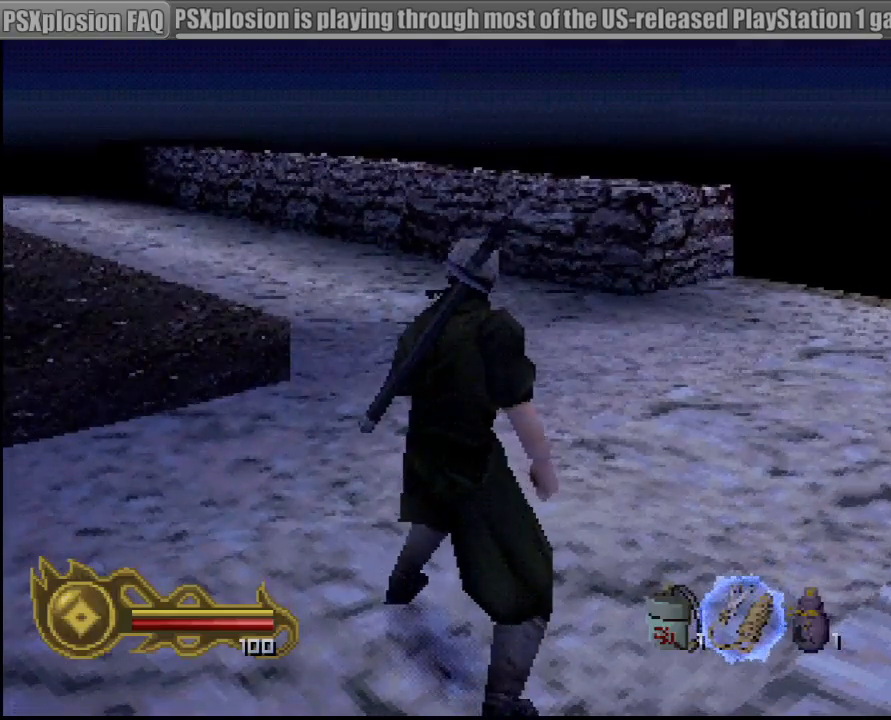
Gameplay with a controller (PlayStation layout); each line is a JSON object with the inputs held at the frame after it. "events" lists button and stick changes between this image and that frame as [ms after this image, input, new state], when the widget could be followed in between. Not read: L3 R3 SELECT.
{"buttons": [], "left_stick": "up-left", "right_stick": "center", "events": [[83, "left_stick", "up"], [467, "left_stick", "up-left"]]}
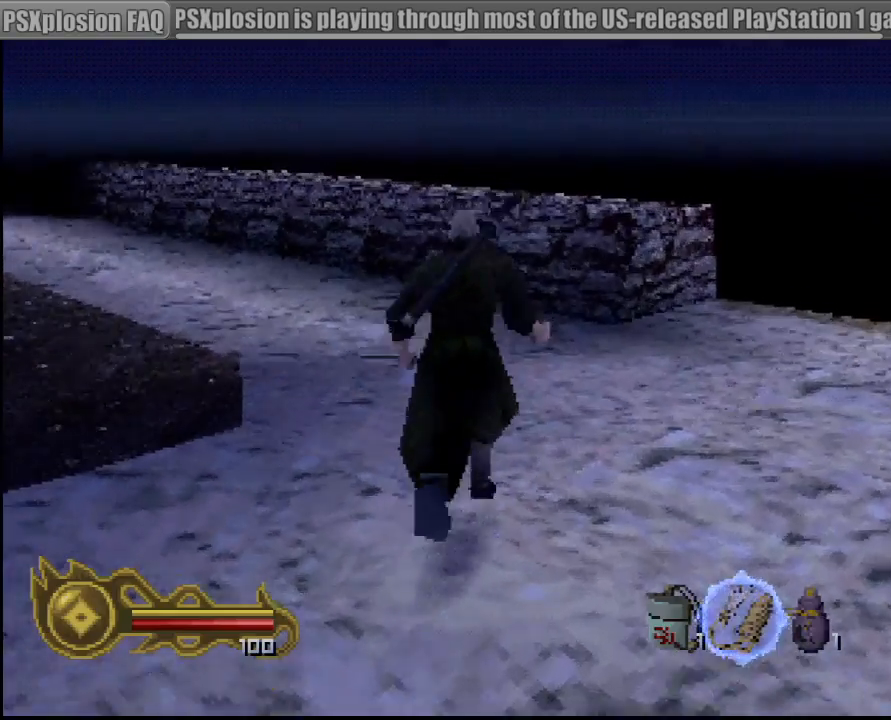
{"buttons": [], "left_stick": "up-left", "right_stick": "center", "events": []}
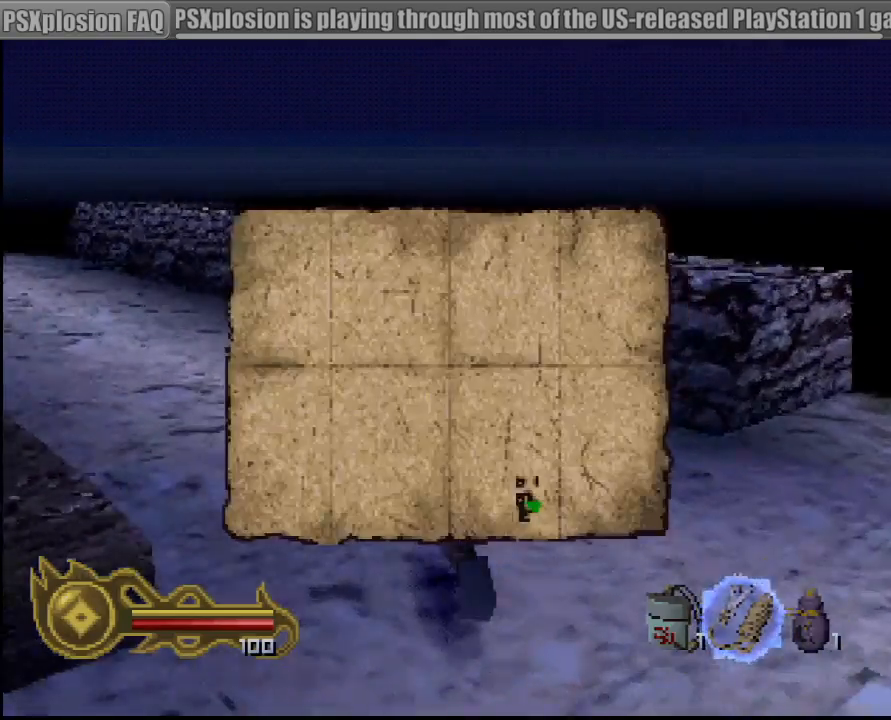
{"buttons": [], "left_stick": "up-left", "right_stick": "center", "events": []}
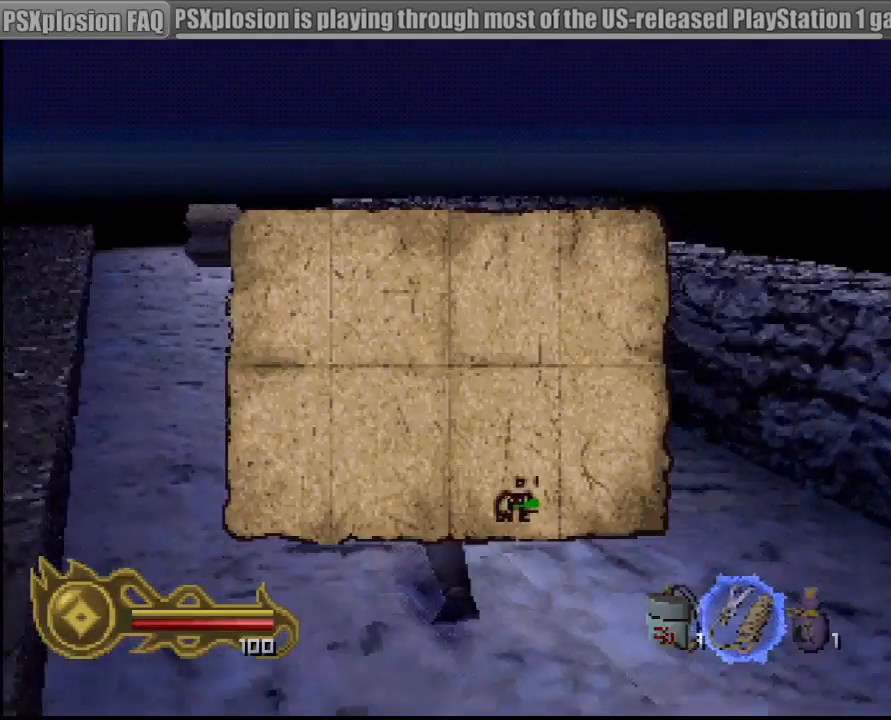
{"buttons": [], "left_stick": "up", "right_stick": "center", "events": [[117, "left_stick", "up"]]}
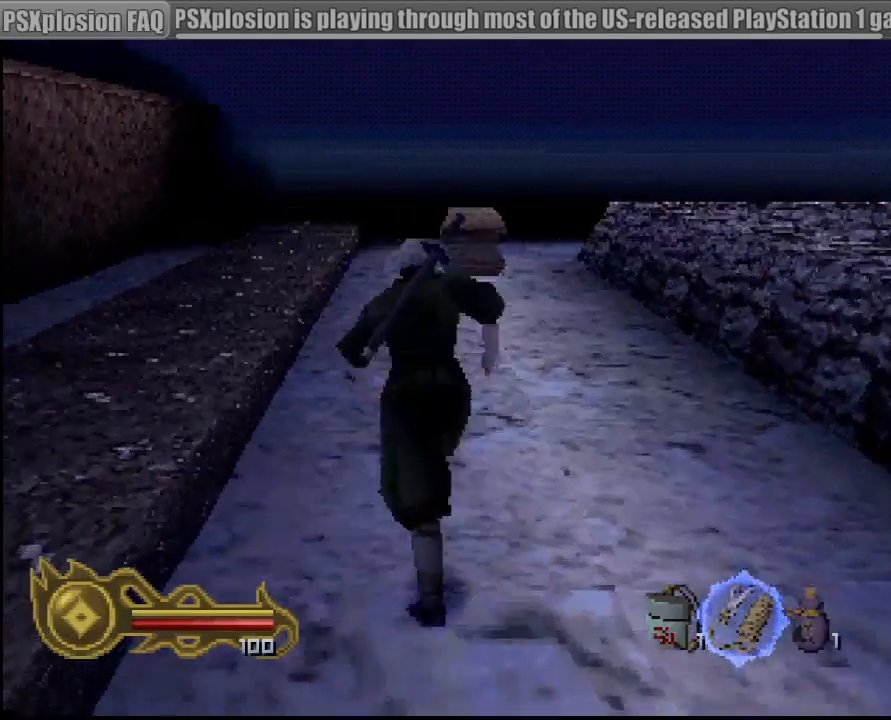
{"buttons": [], "left_stick": "up", "right_stick": "center", "events": []}
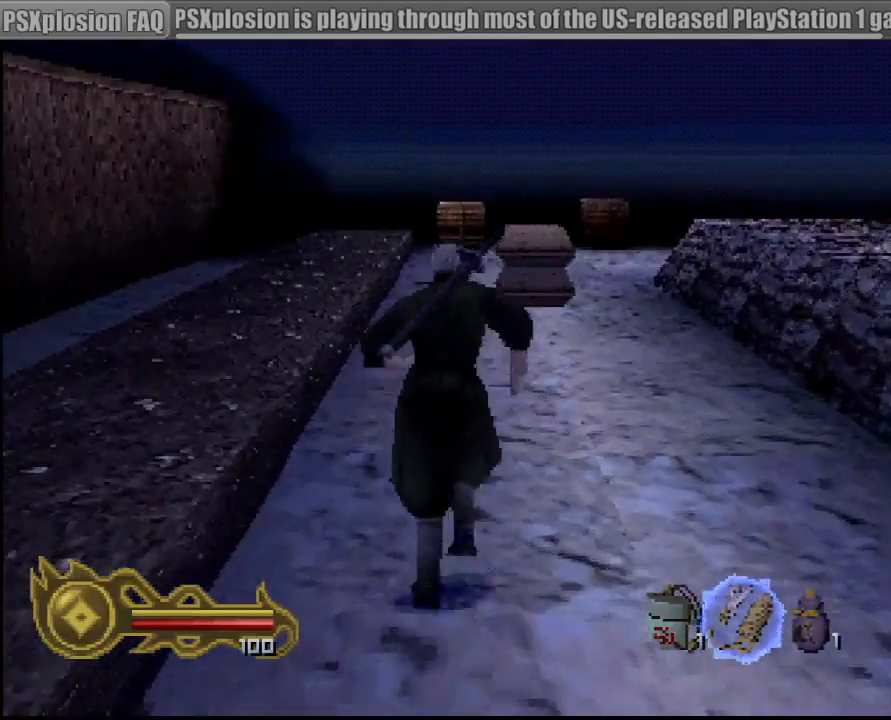
{"buttons": [], "left_stick": "up", "right_stick": "center", "events": []}
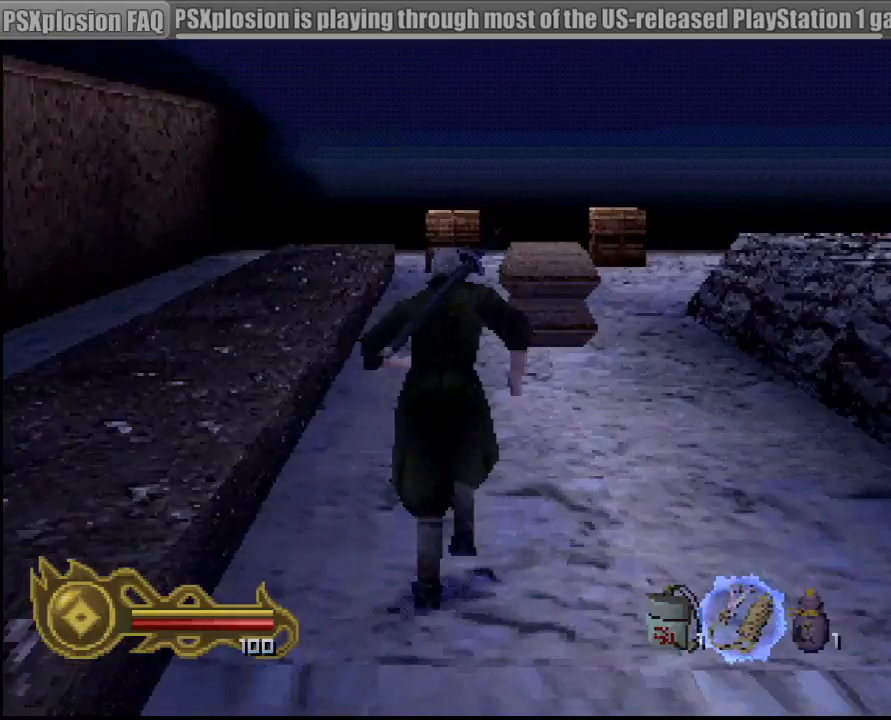
{"buttons": [], "left_stick": "up", "right_stick": "center", "events": []}
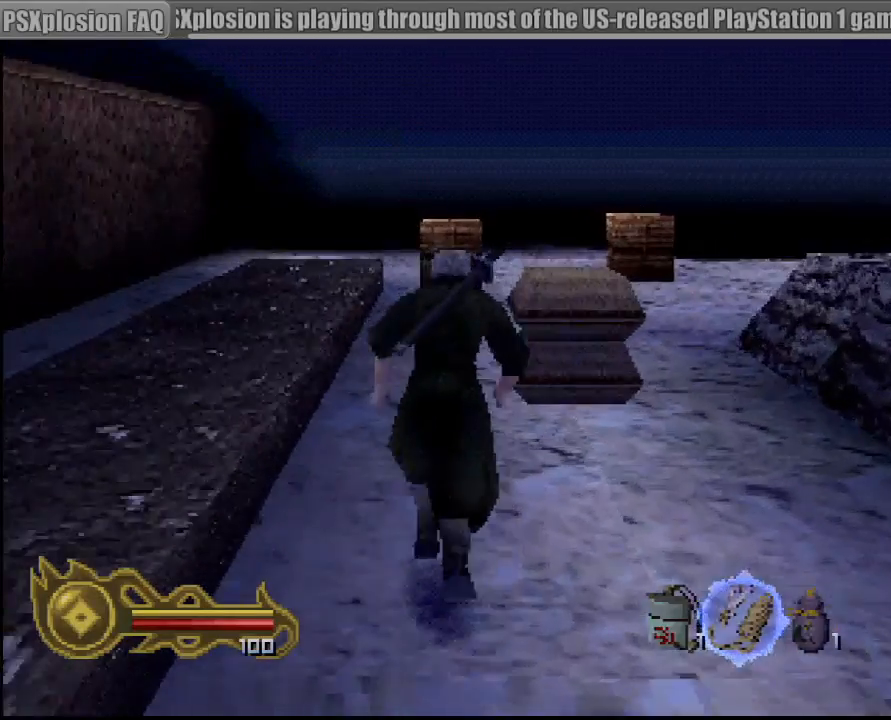
{"buttons": [], "left_stick": "up", "right_stick": "center", "events": []}
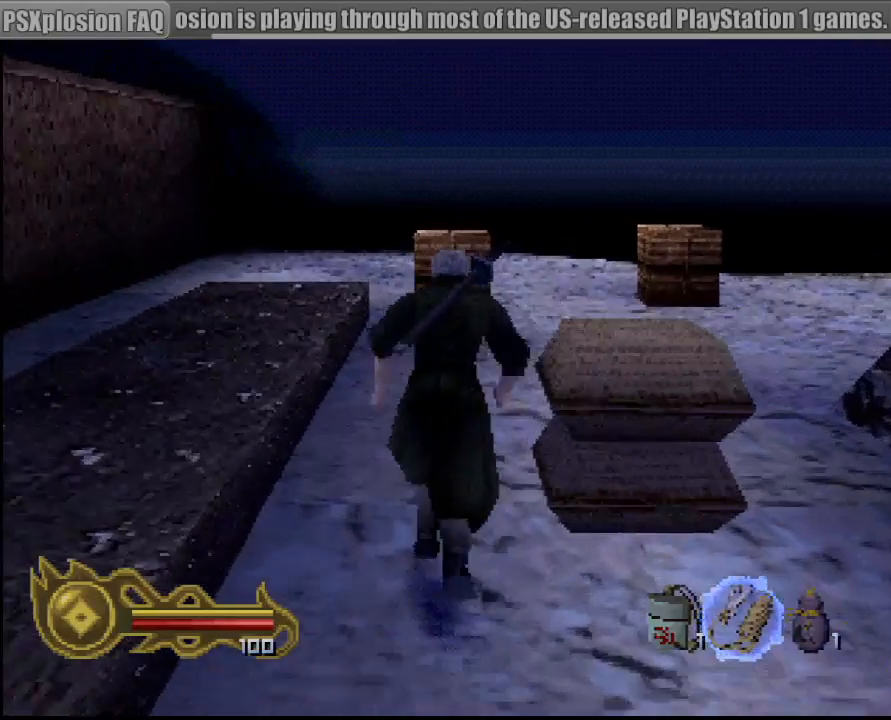
{"buttons": [], "left_stick": "up-right", "right_stick": "center"}
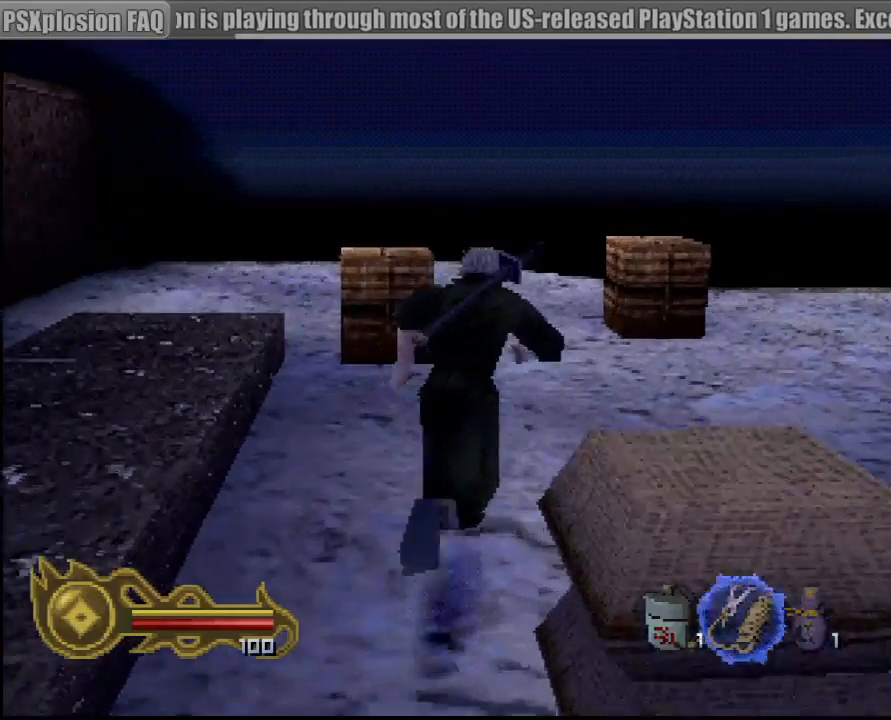
{"buttons": [], "left_stick": "up-right", "right_stick": "center"}
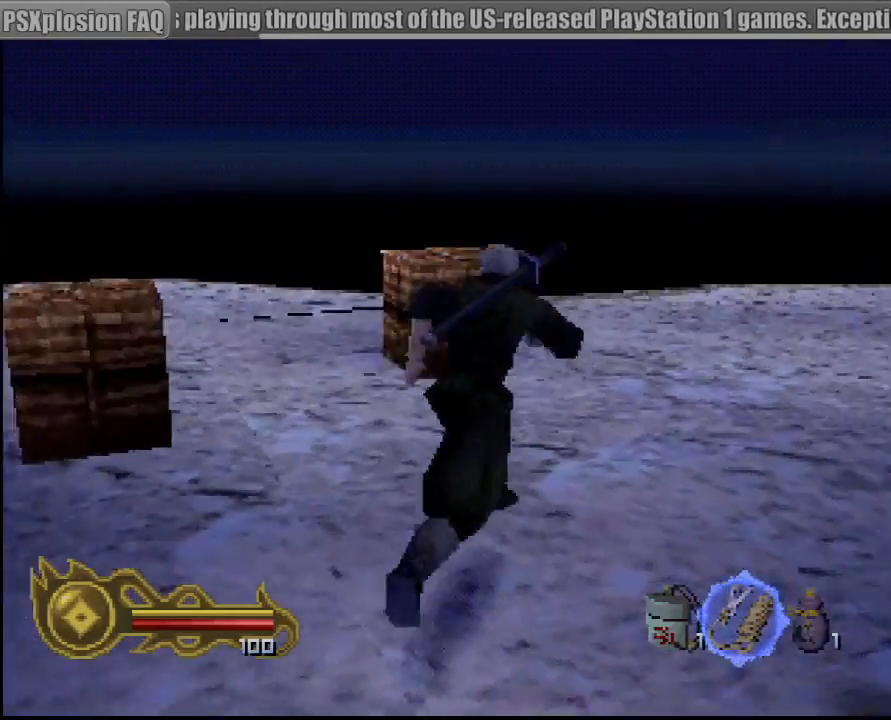
{"buttons": [], "left_stick": "up", "right_stick": "center", "events": [[333, "left_stick", "up"]]}
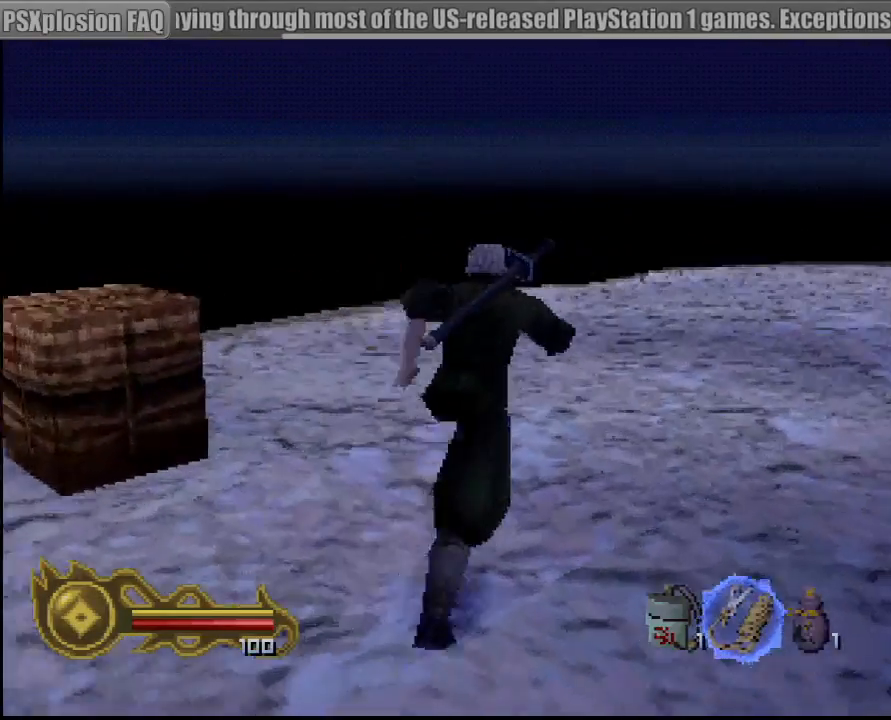
{"buttons": [], "left_stick": "up", "right_stick": "center"}
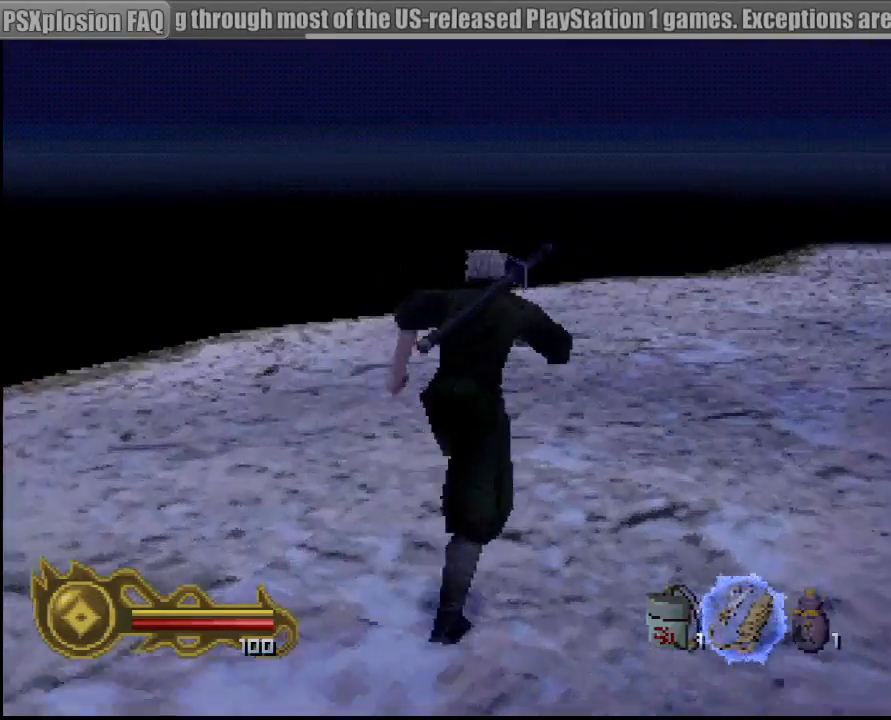
{"buttons": [], "left_stick": "up", "right_stick": "center", "events": []}
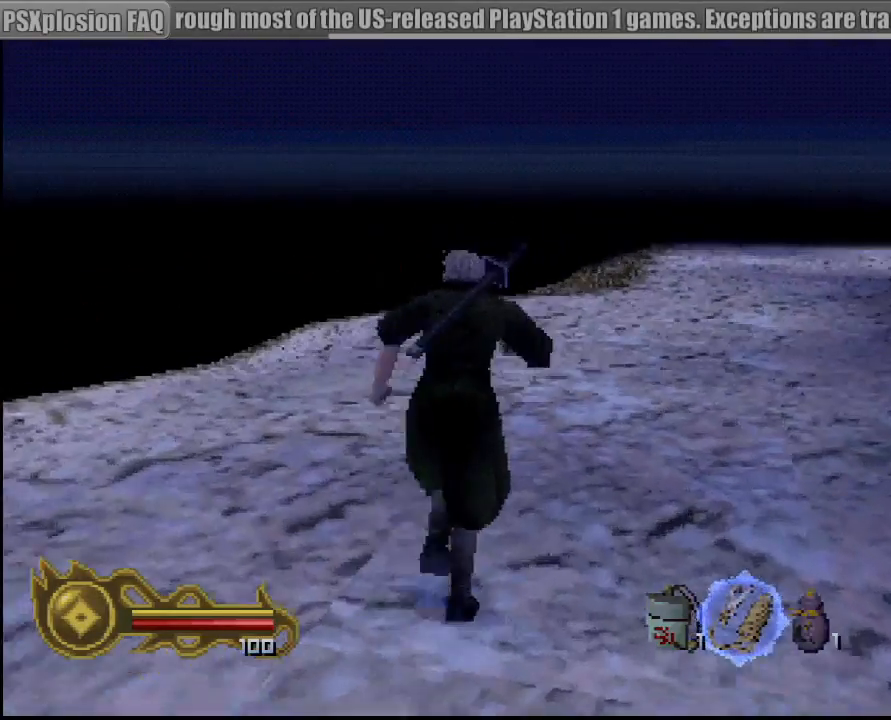
{"buttons": [], "left_stick": "up", "right_stick": "center", "events": []}
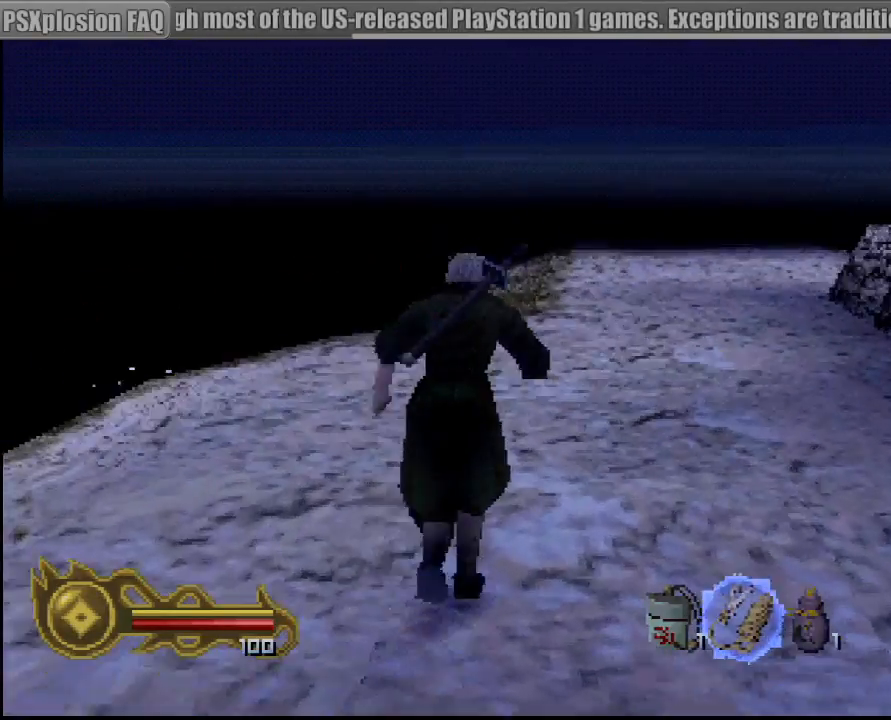
{"buttons": [], "left_stick": "up", "right_stick": "center", "events": []}
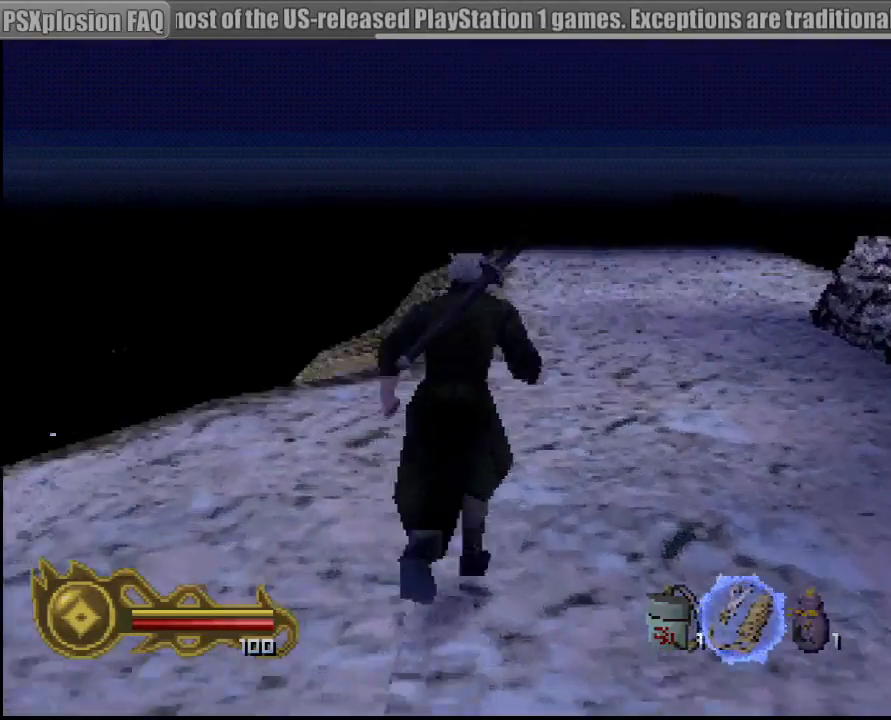
{"buttons": [], "left_stick": "up", "right_stick": "center", "events": []}
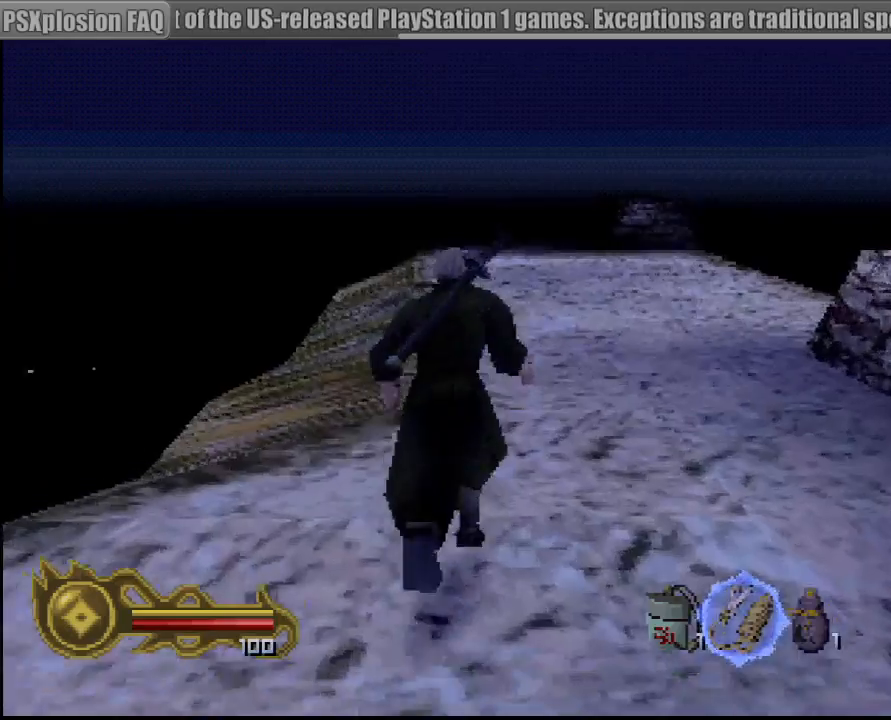
{"buttons": [], "left_stick": "up", "right_stick": "center", "events": []}
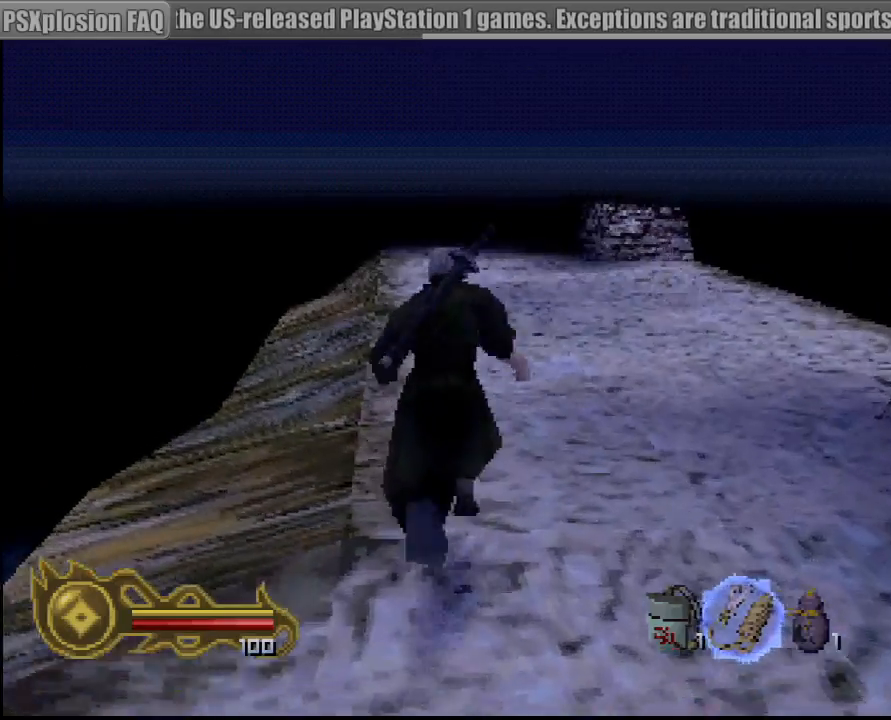
{"buttons": [], "left_stick": "up", "right_stick": "center", "events": []}
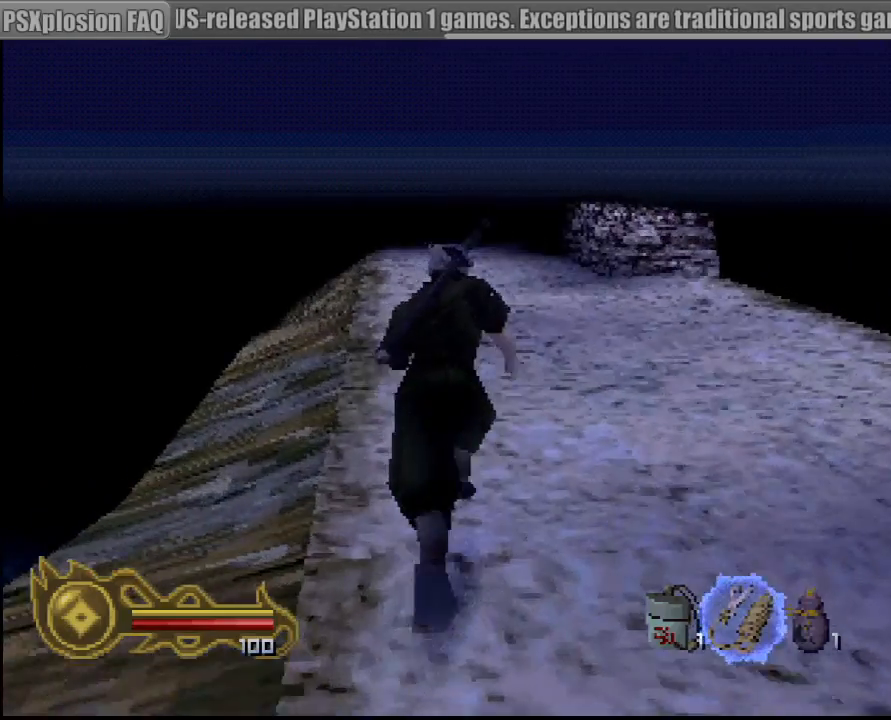
{"buttons": [], "left_stick": "up", "right_stick": "center", "events": []}
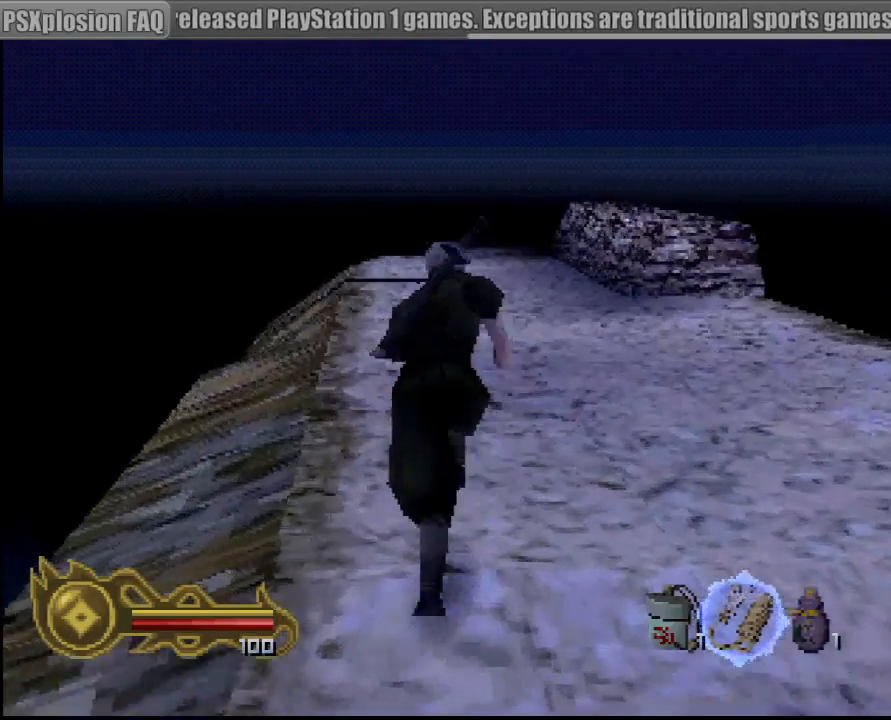
{"buttons": [], "left_stick": "up", "right_stick": "center", "events": []}
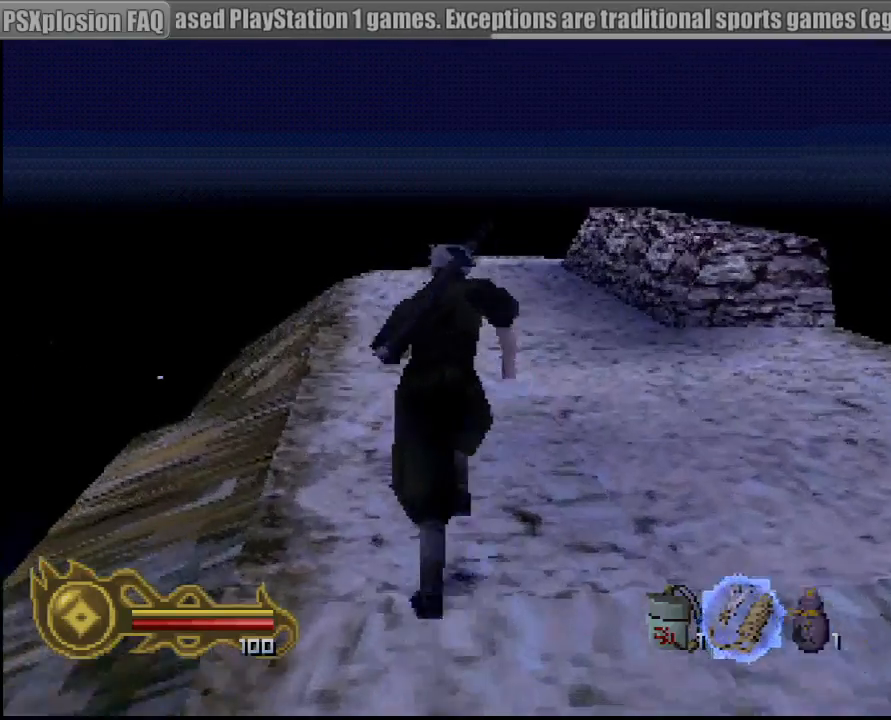
{"buttons": [], "left_stick": "up", "right_stick": "center", "events": []}
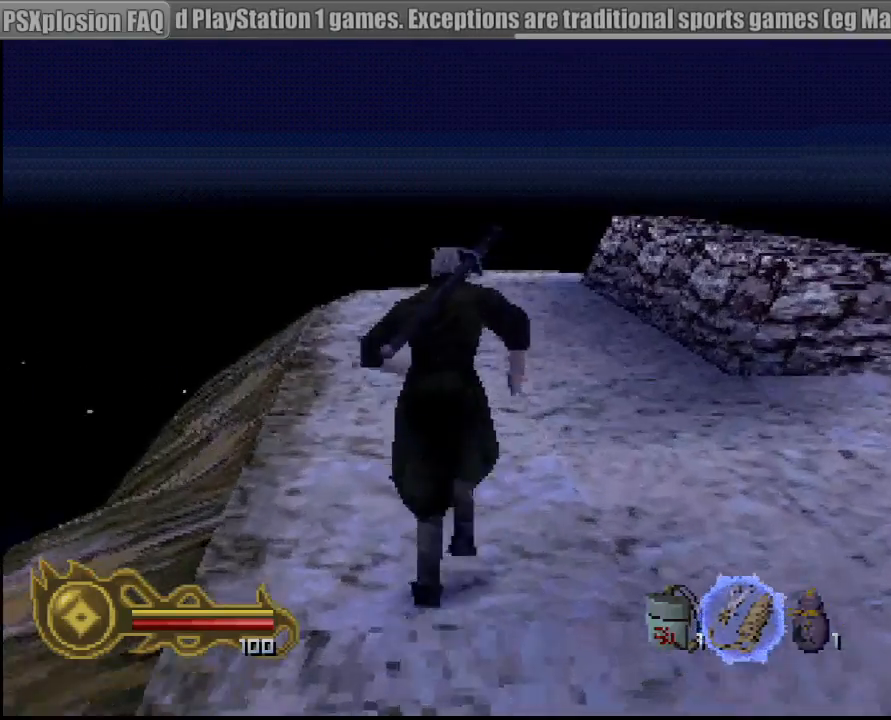
{"buttons": [], "left_stick": "up", "right_stick": "center", "events": []}
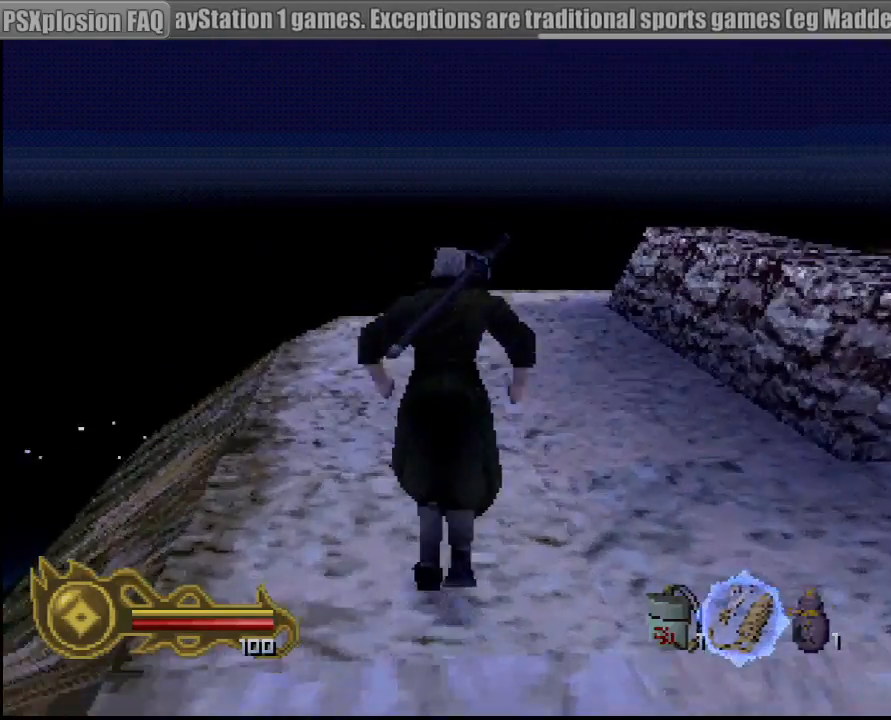
{"buttons": [], "left_stick": "up", "right_stick": "center", "events": []}
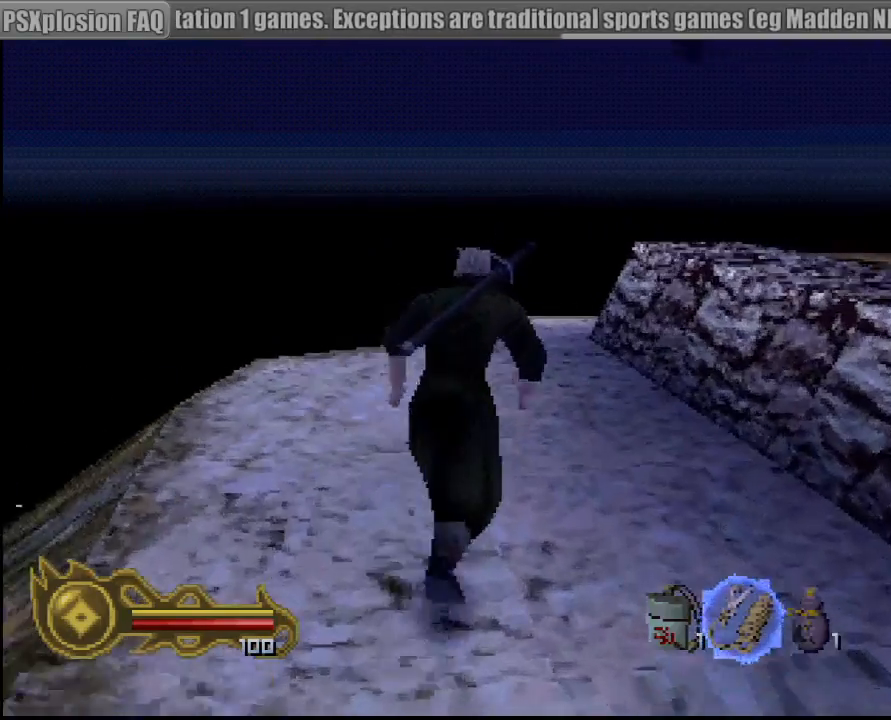
{"buttons": [], "left_stick": "up", "right_stick": "center", "events": []}
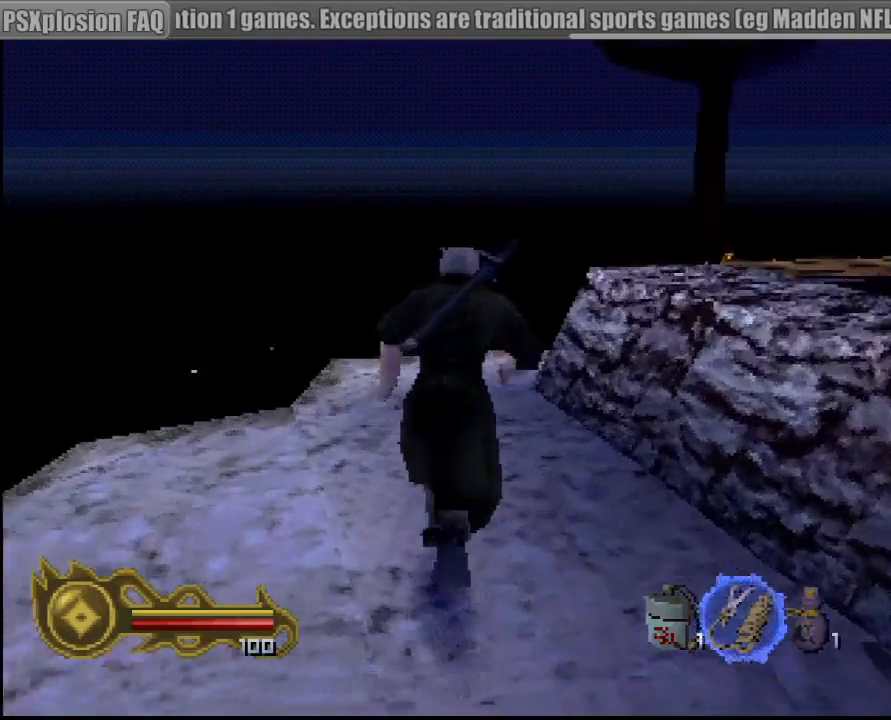
{"buttons": [], "left_stick": "up", "right_stick": "center", "events": []}
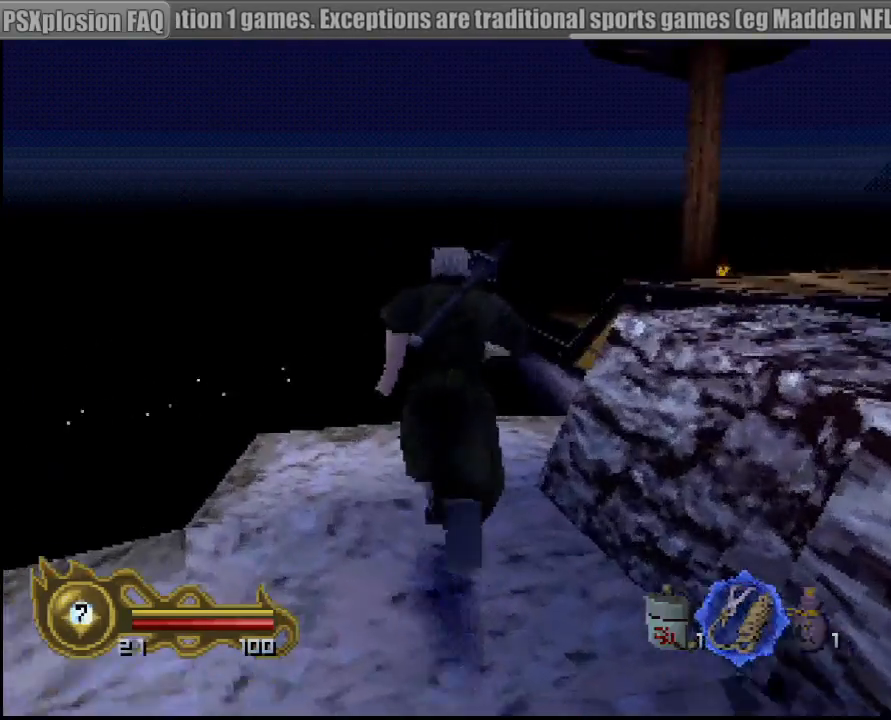
{"buttons": [], "left_stick": "up", "right_stick": "center"}
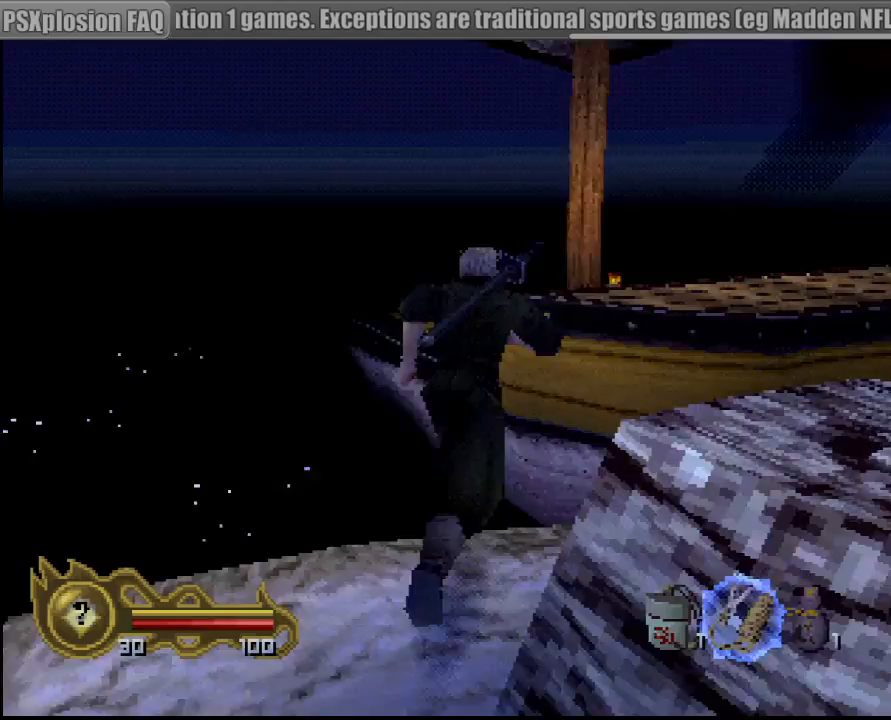
{"buttons": ["CROSS"], "left_stick": "up", "right_stick": "center", "events": [[83, "CIRCLE", "down"], [200, "CROSS", "down"], [217, "CIRCLE", "up"]]}